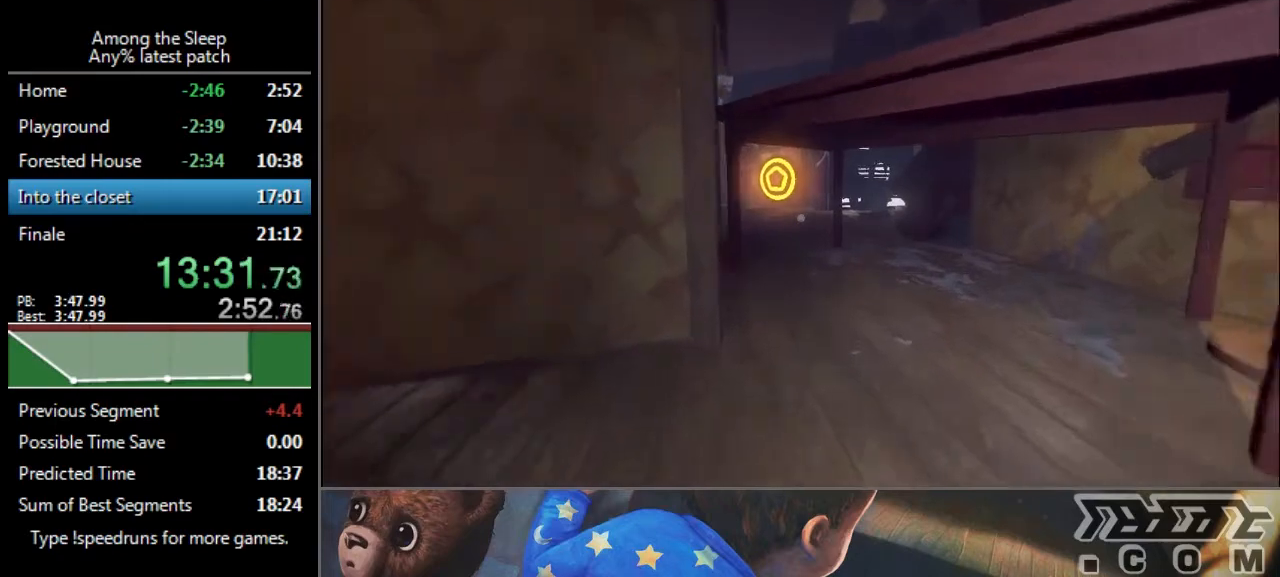
Gameplay with keyboard; each line is a JSON object with the keys held at the frame after it. "events" lists presses ("down") and releases ("up") of "a", "click", "climb", "crawl", "d", "s", "sprint" and "w" between this image and that frame as [ms after this image, input, new state], when the widget could be followed in between. No other keys are recorded. Mouse input is not recorded. Key names are as the overlay labels them; some are game actions (e.g. jump) rather than physical keys.
{"keys": ["sprint", "w"], "events": []}
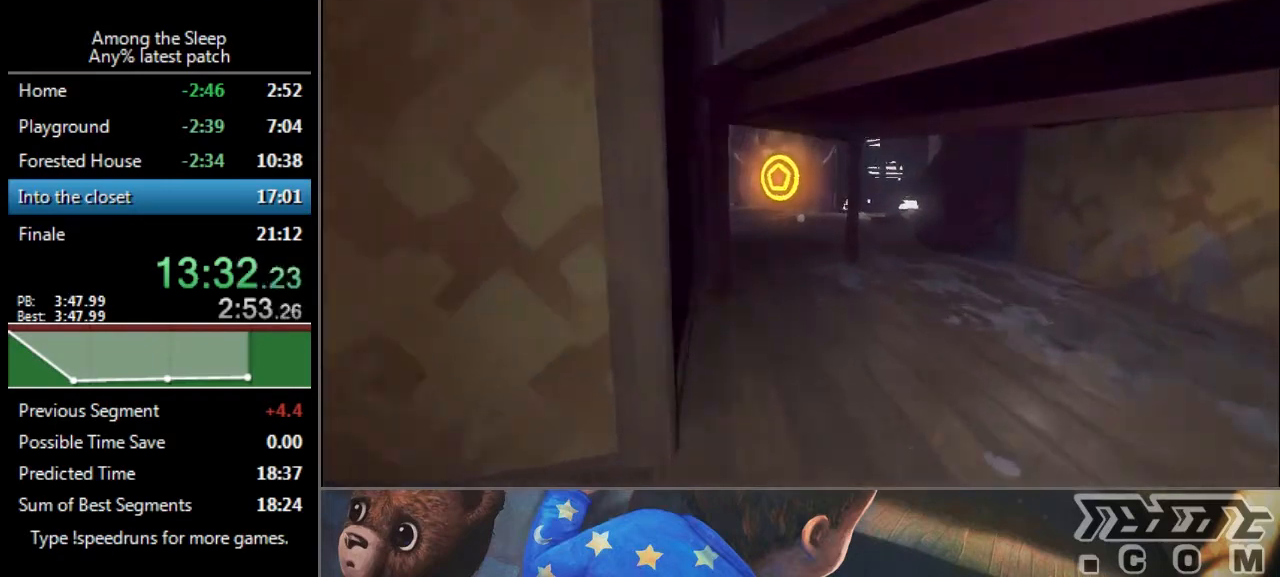
{"keys": ["sprint", "w"], "events": []}
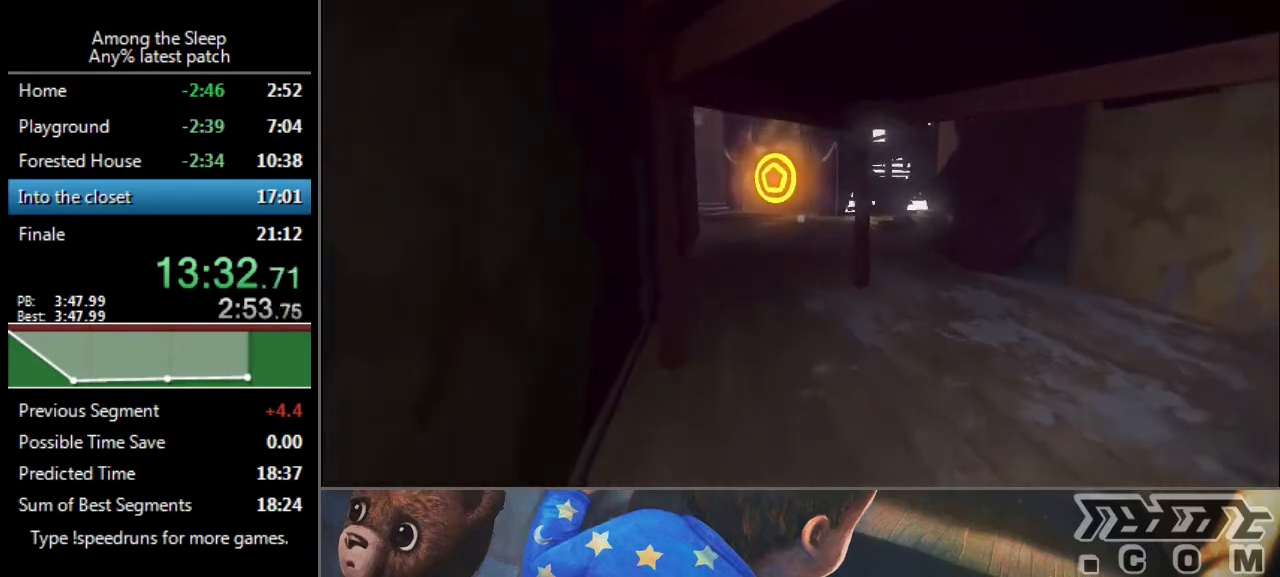
{"keys": ["sprint", "w"], "events": []}
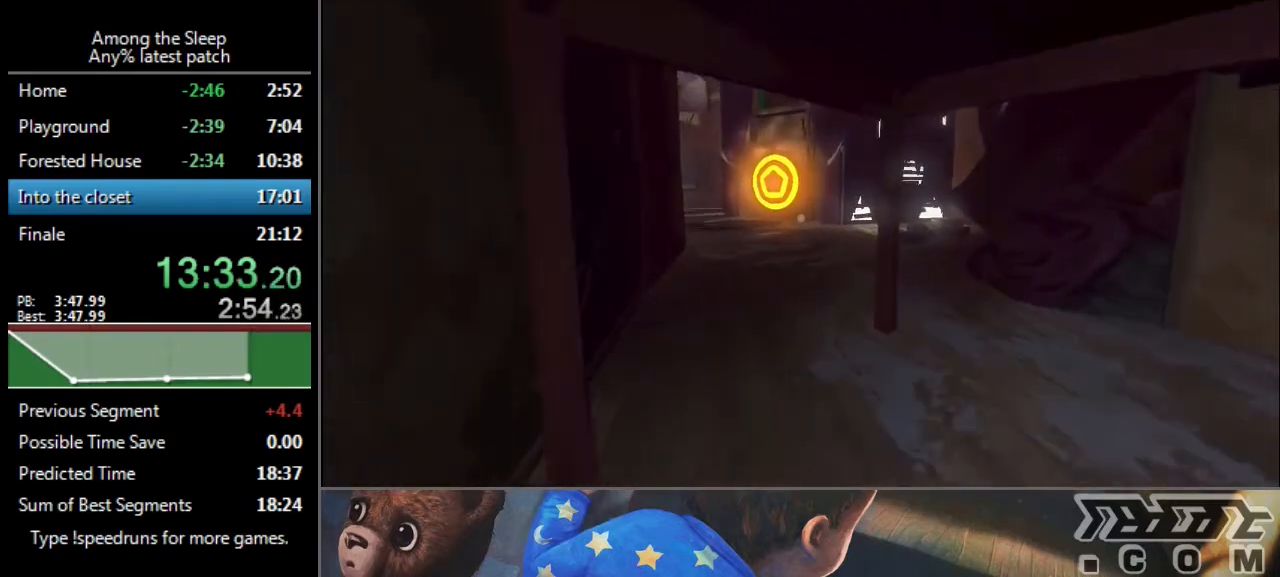
{"keys": ["sprint", "w"], "events": []}
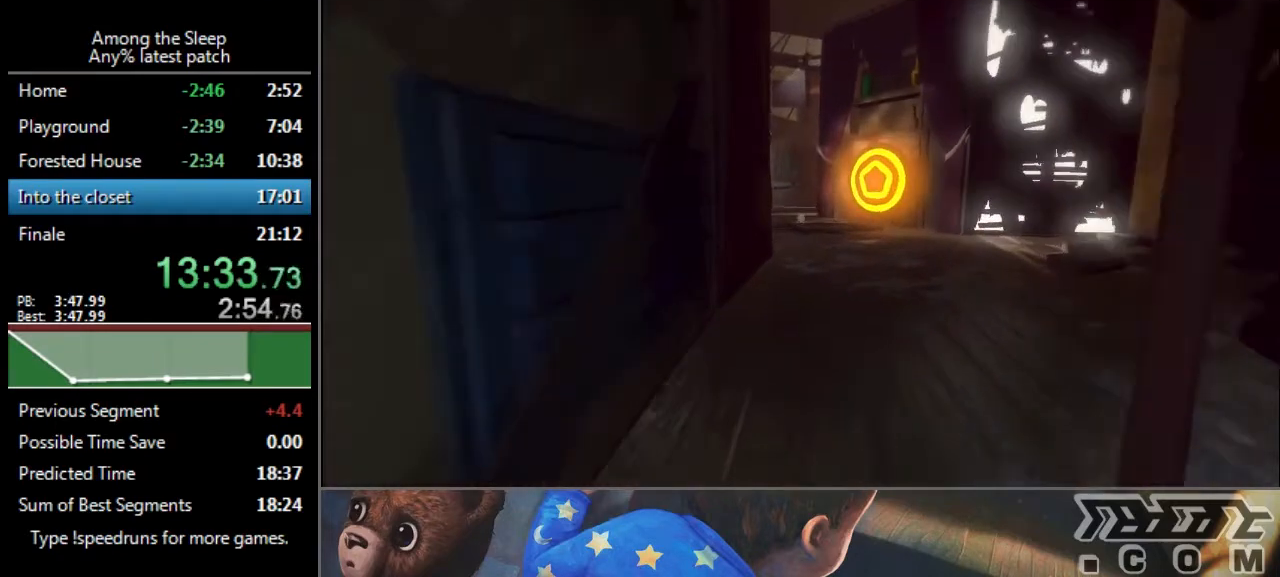
{"keys": ["sprint", "w"], "events": []}
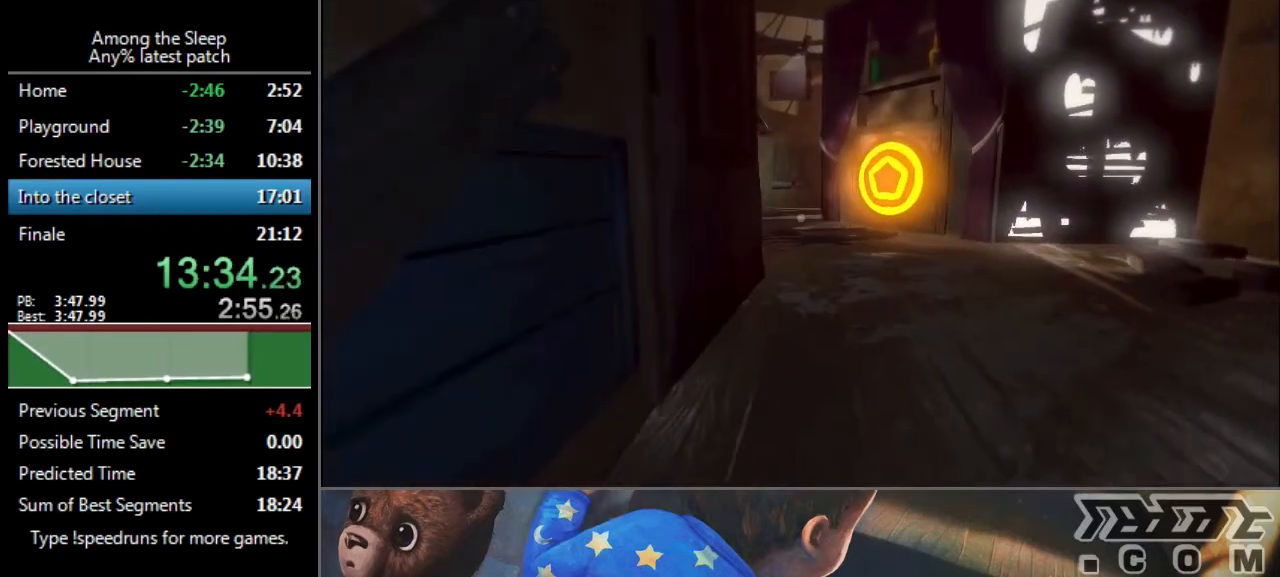
{"keys": ["sprint", "w"], "events": []}
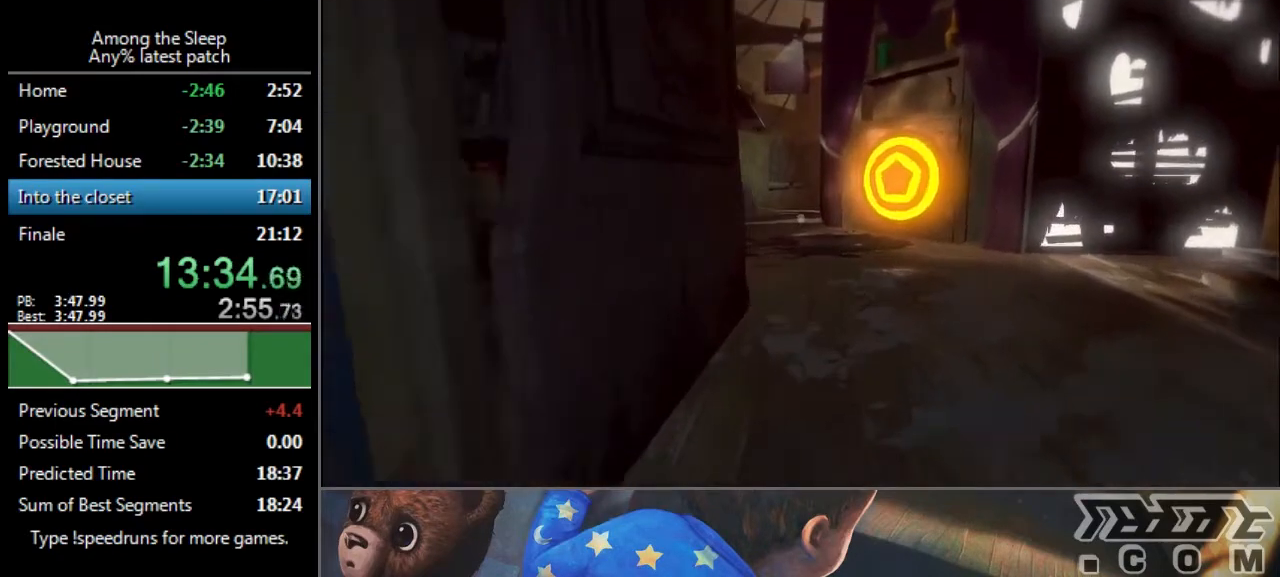
{"keys": ["sprint", "w"], "events": []}
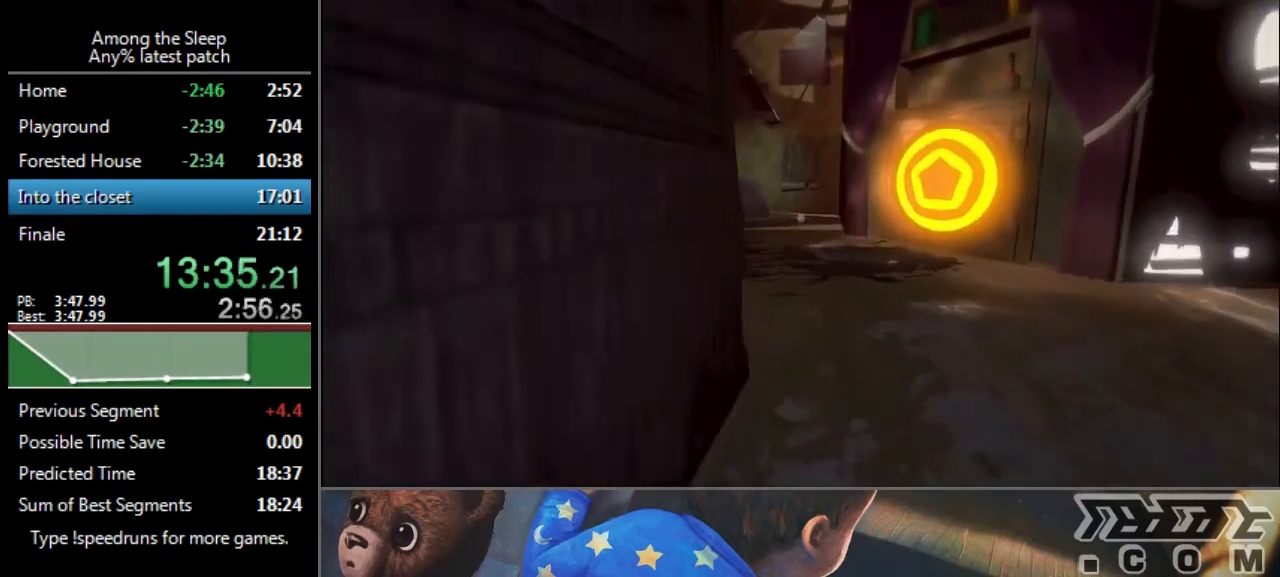
{"keys": ["d", "sprint", "w"], "events": [[433, "d", "down"]]}
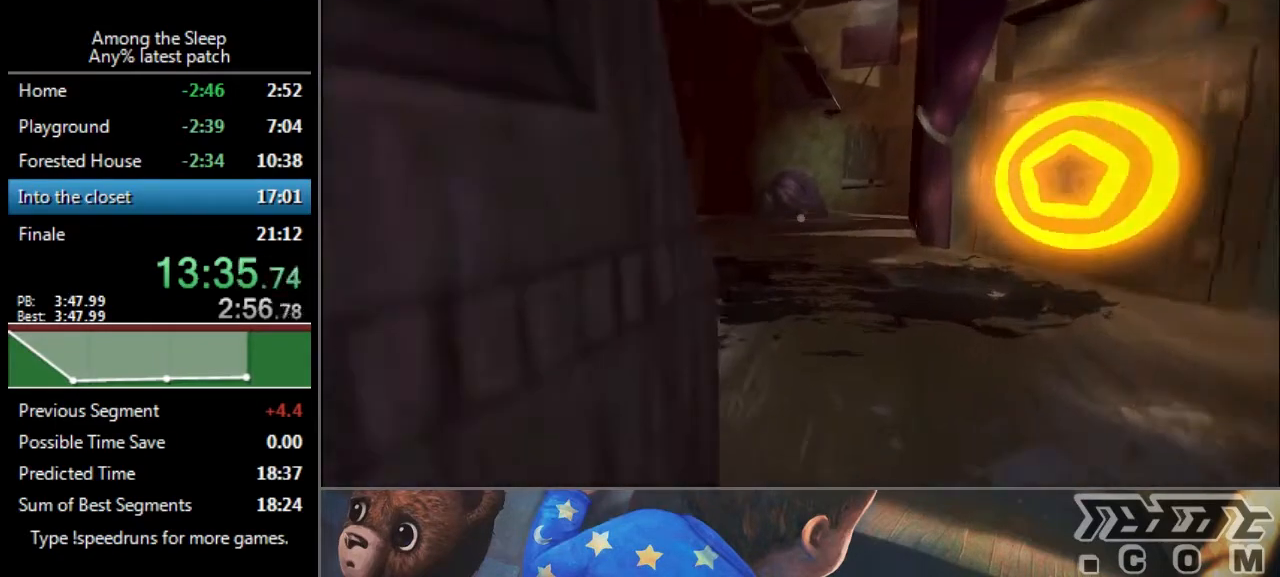
{"keys": ["sprint", "w"], "events": [[167, "d", "up"]]}
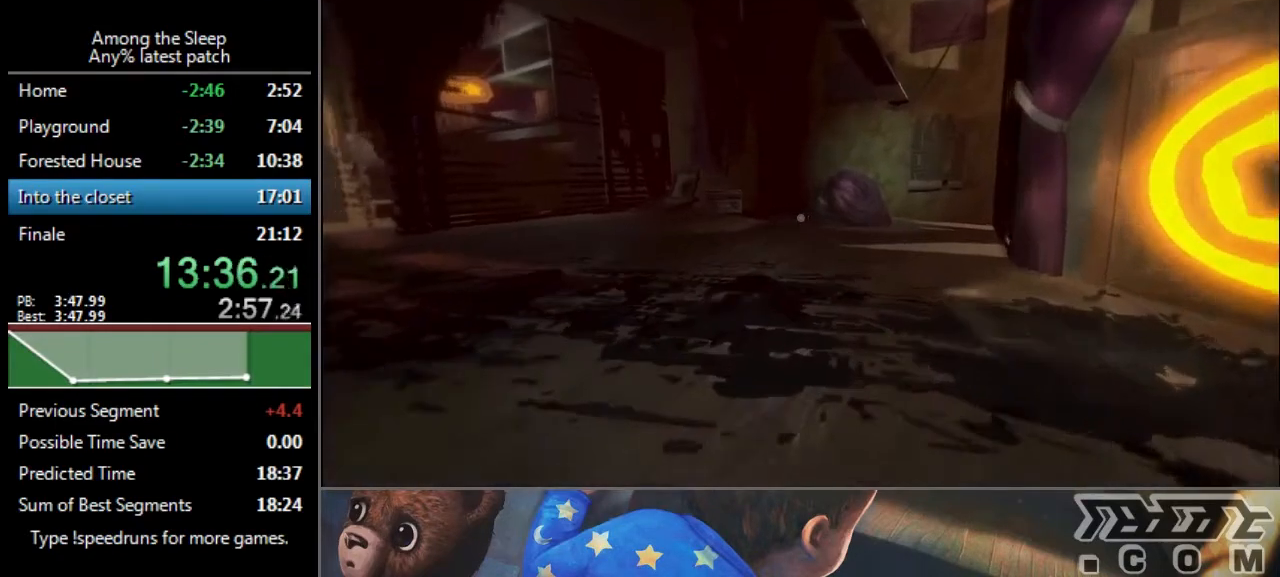
{"keys": ["sprint", "w"], "events": []}
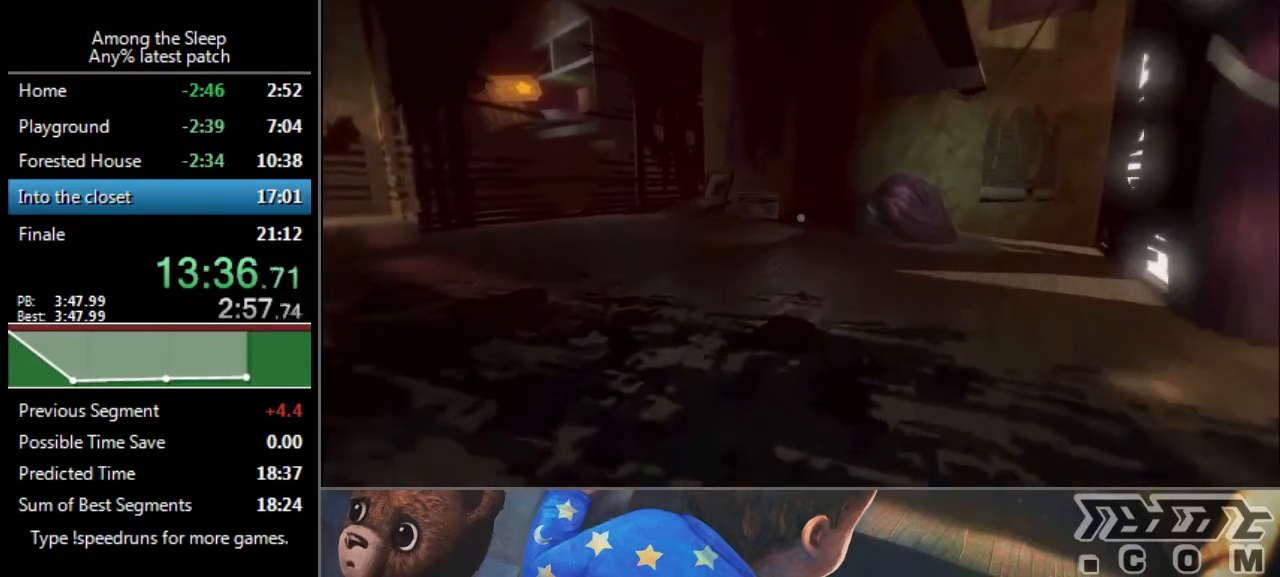
{"keys": ["sprint", "w"], "events": []}
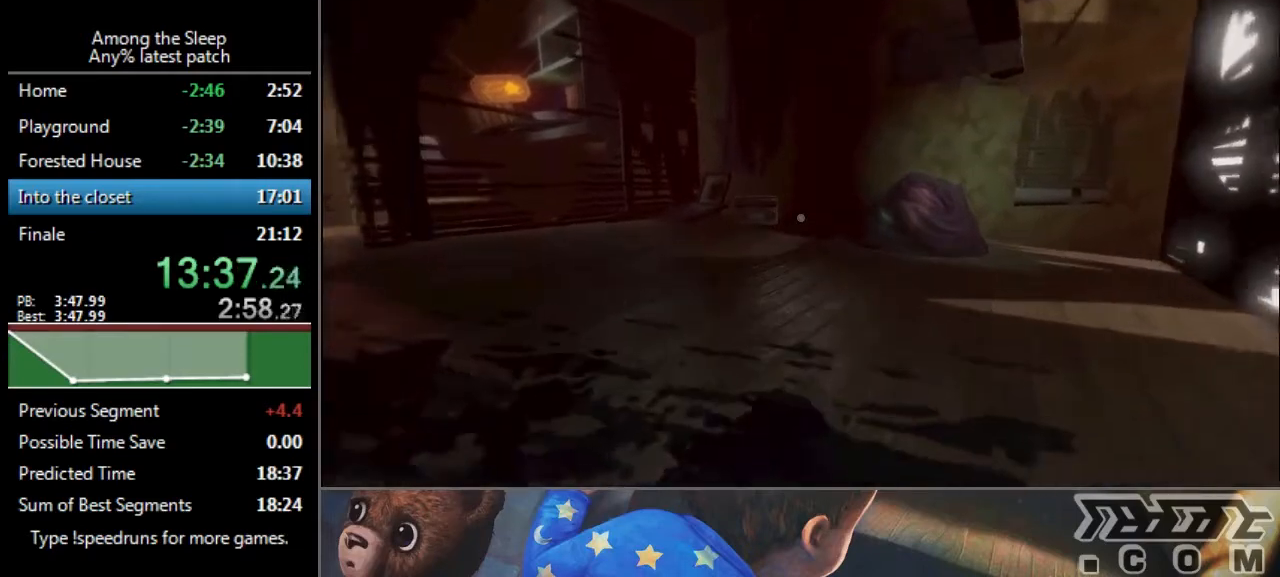
{"keys": ["sprint", "w"], "events": []}
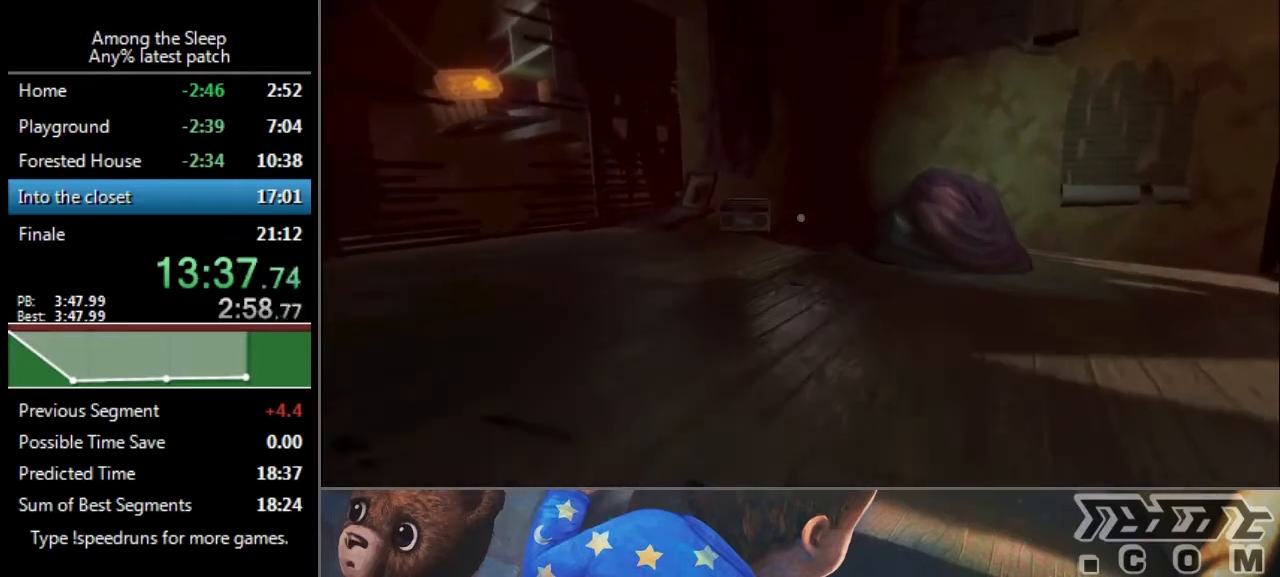
{"keys": ["sprint", "w"], "events": []}
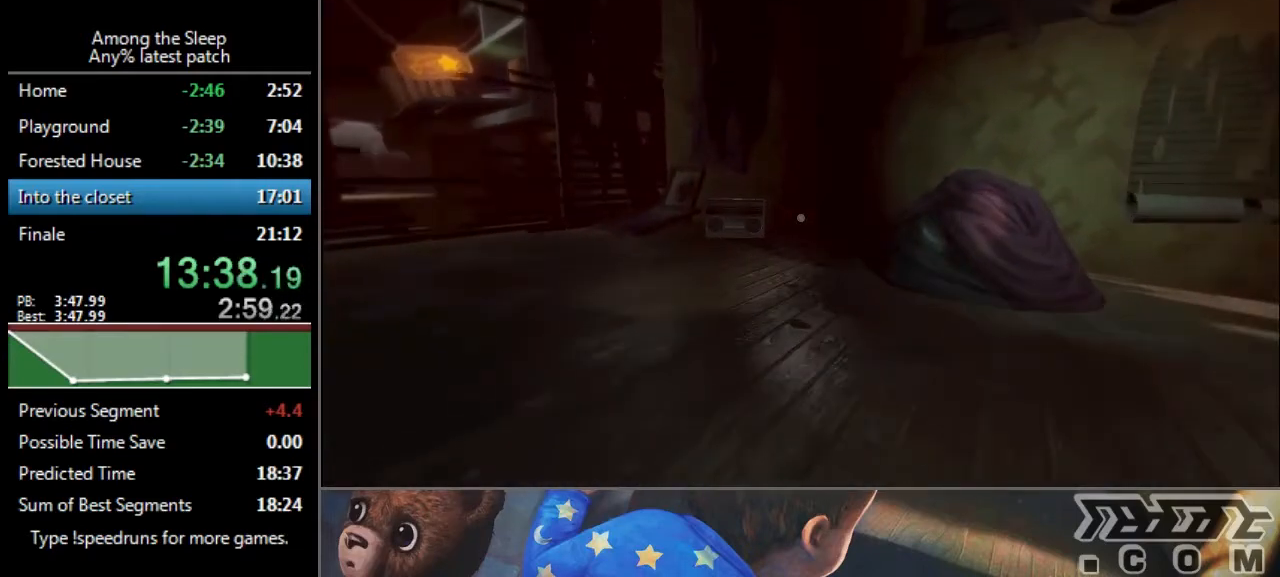
{"keys": ["sprint", "w"], "events": [[267, "d", "down"], [367, "d", "up"]]}
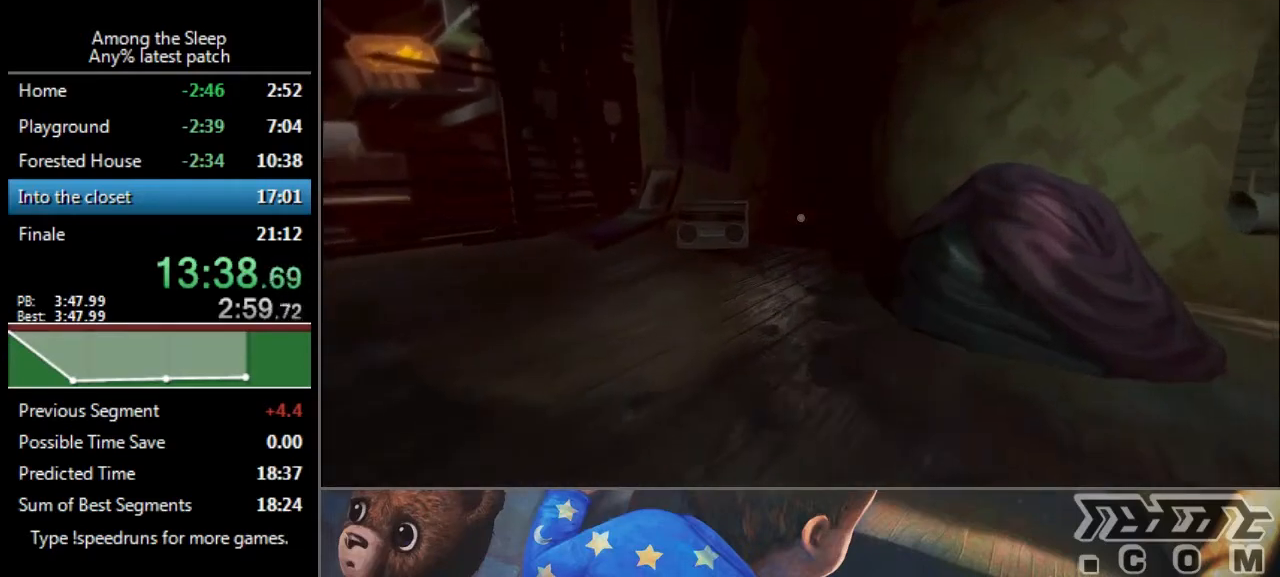
{"keys": ["sprint", "w"], "events": []}
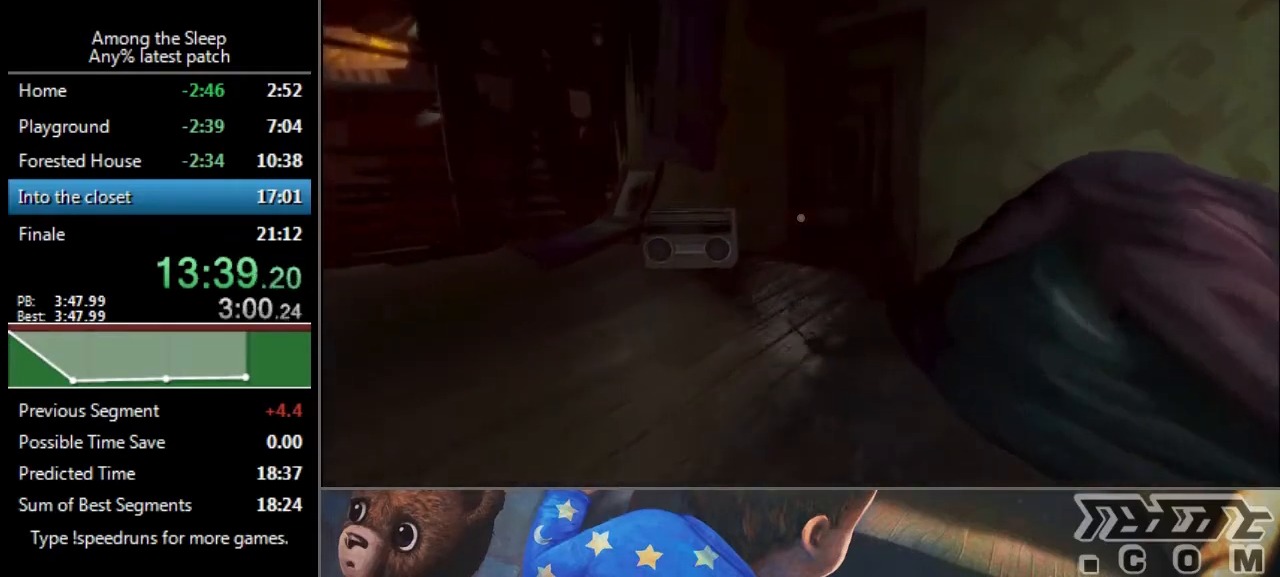
{"keys": ["sprint", "w"], "events": [[200, "sprint", "up"], [300, "sprint", "down"]]}
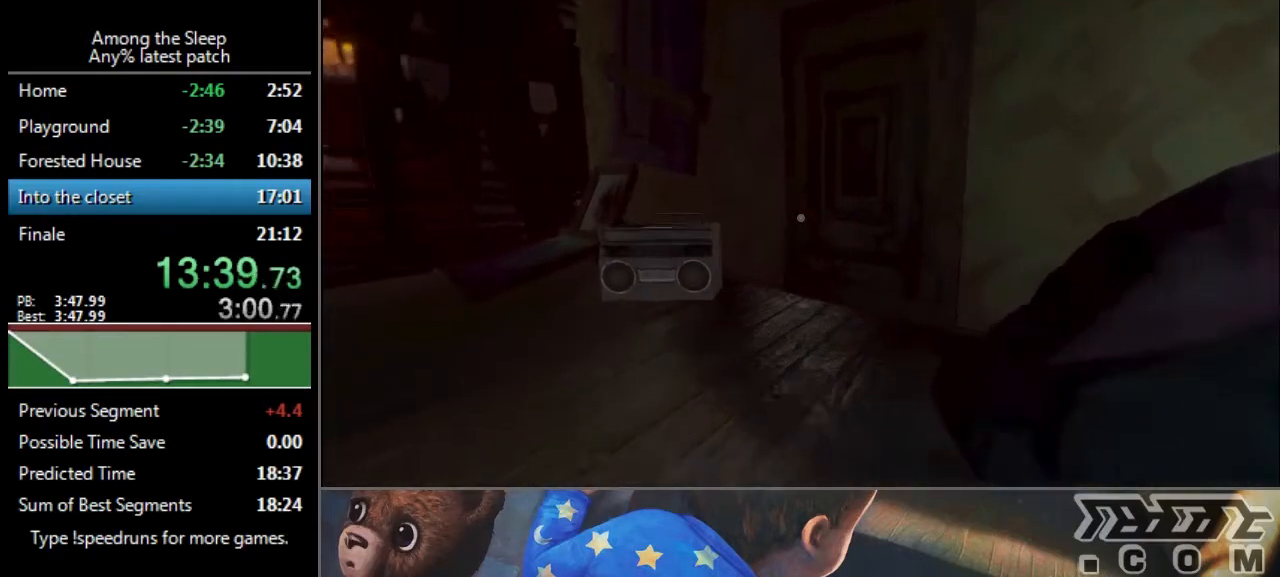
{"keys": ["a", "sprint", "w"], "events": [[401, "sprint", "up"], [434, "a", "down"], [467, "sprint", "down"]]}
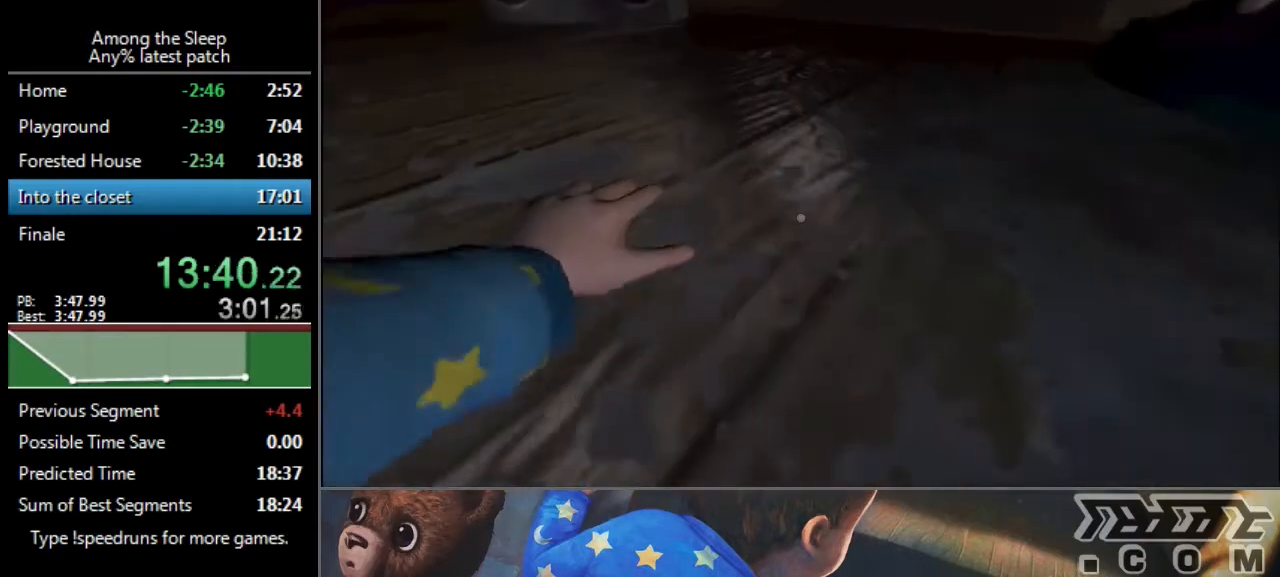
{"keys": ["a", "climb", "sprint", "w"], "events": [[133, "climb", "down"], [233, "climb", "up"], [333, "climb", "down"], [400, "climb", "up"], [500, "climb", "down"]]}
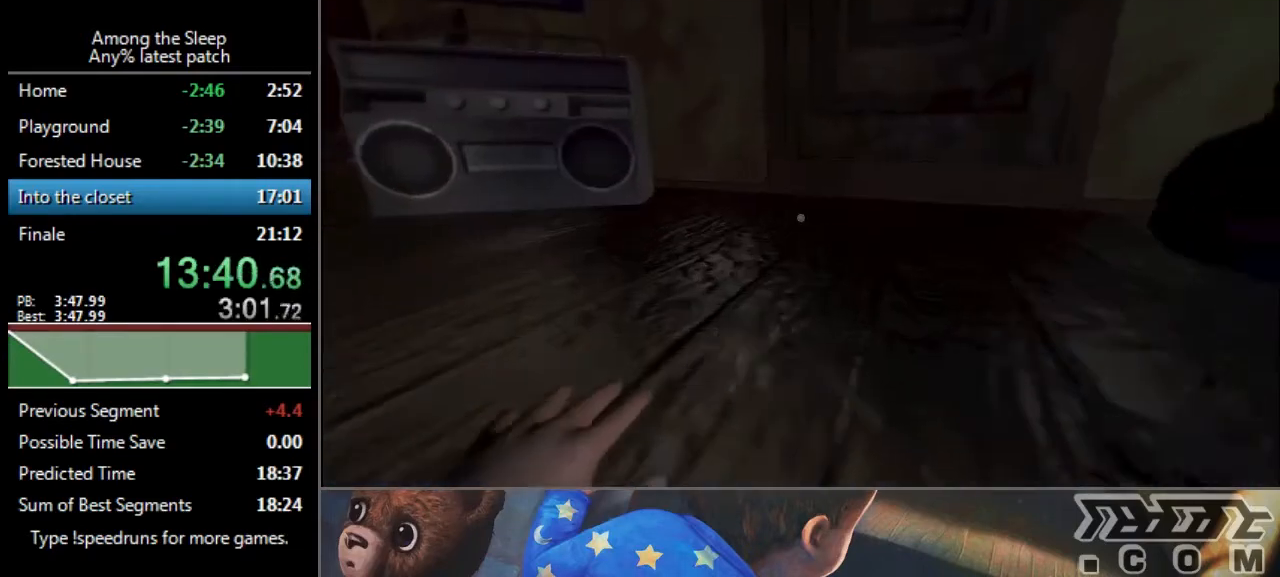
{"keys": ["w"], "events": [[100, "climb", "up"], [134, "climb", "down"], [267, "climb", "up"], [301, "climb", "down"], [334, "climb", "up"], [401, "climb", "down"], [501, "a", "up"], [501, "climb", "up"], [501, "sprint", "up"]]}
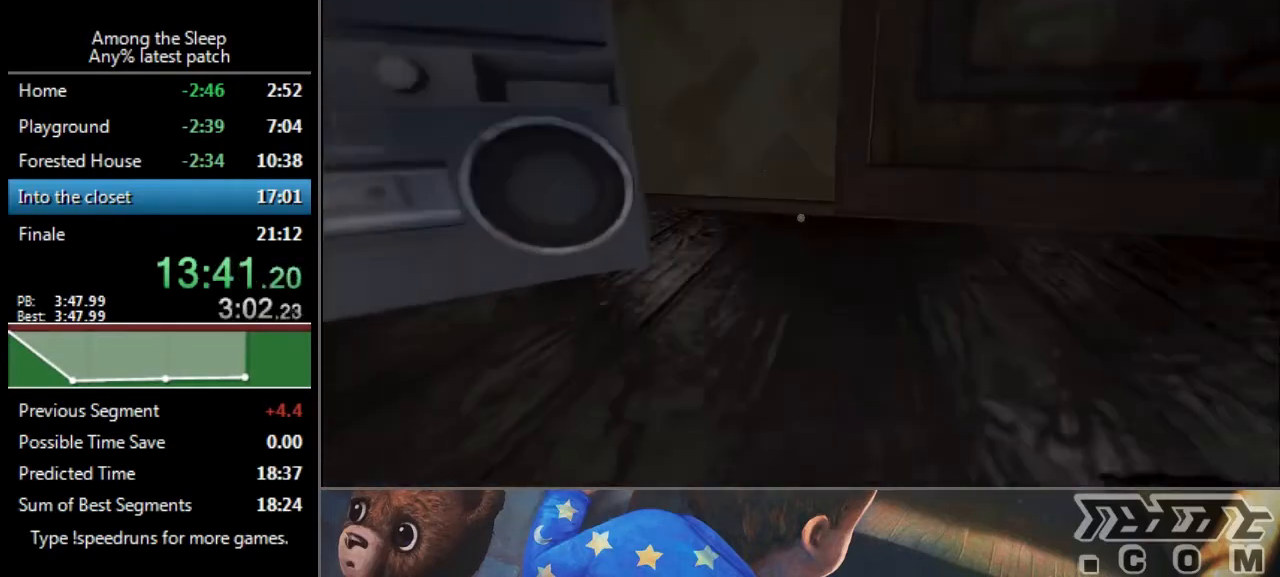
{"keys": ["w"], "events": []}
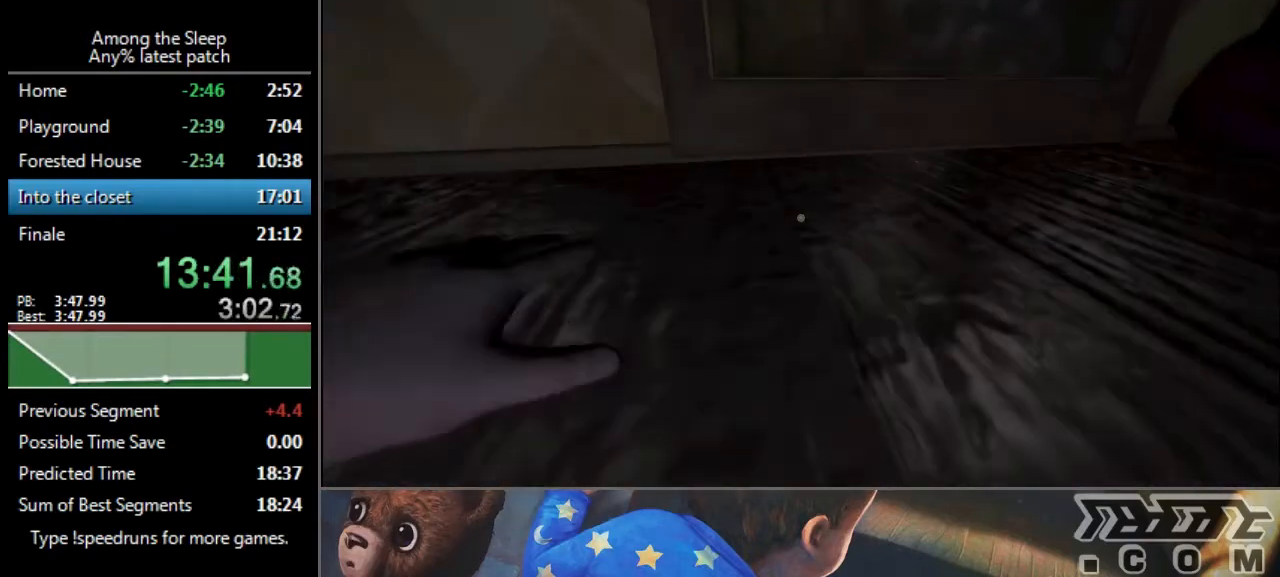
{"keys": ["click", "s"], "events": [[200, "w", "up"], [334, "click", "down"], [334, "s", "down"]]}
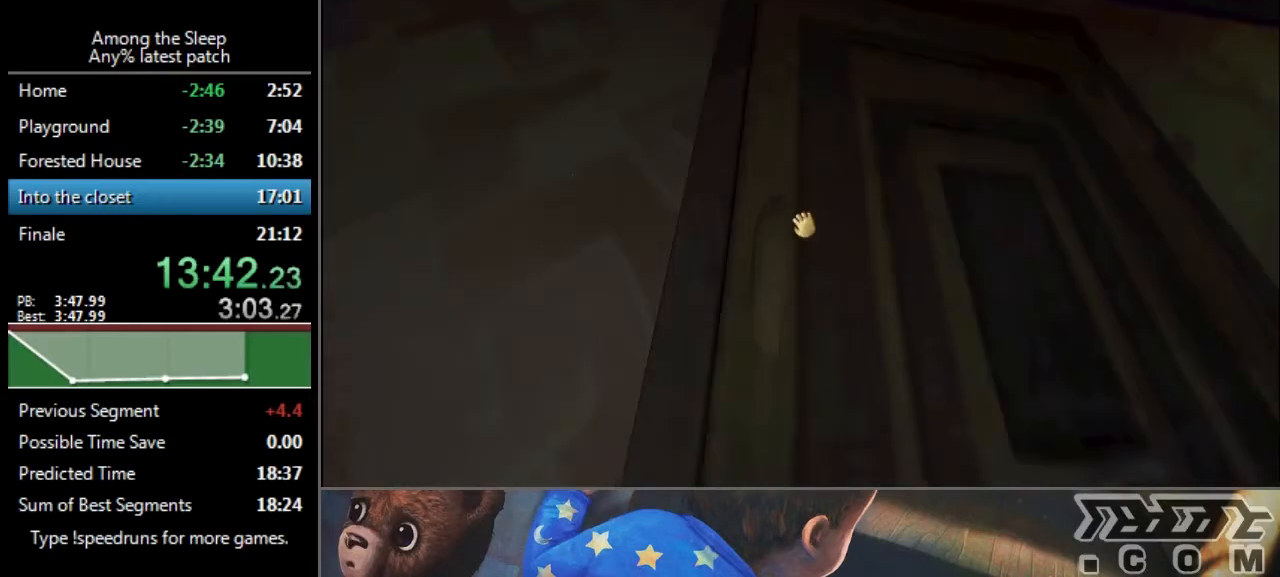
{"keys": ["click", "d", "s"], "events": [[267, "d", "down"]]}
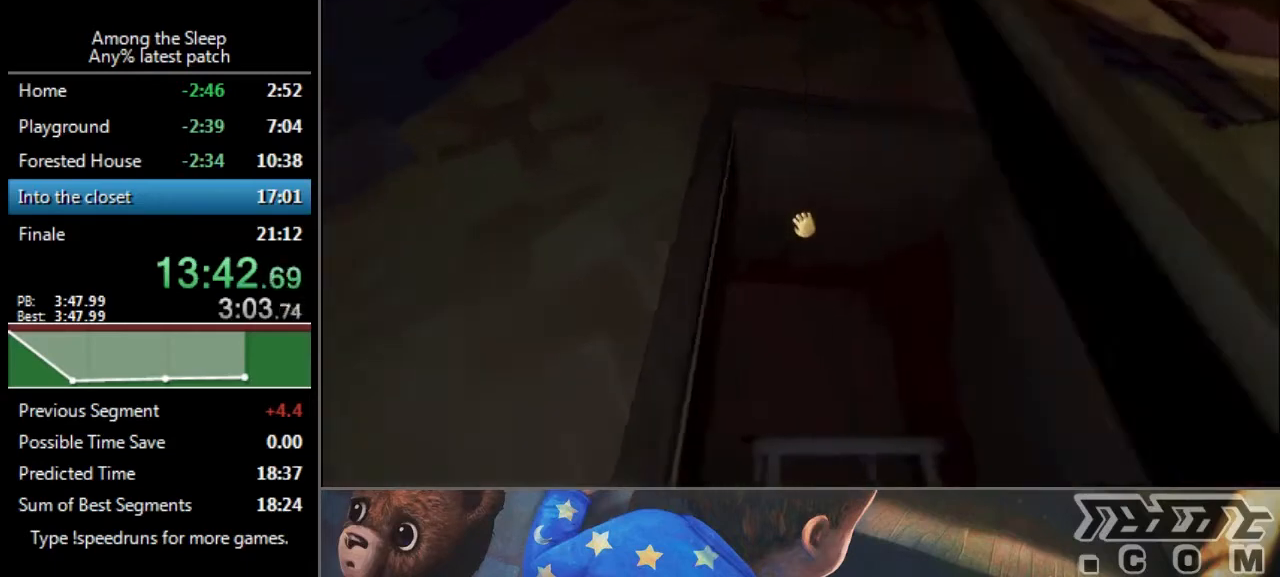
{"keys": ["sprint", "w"], "events": [[134, "click", "up"], [134, "s", "up"], [167, "d", "up"], [167, "sprint", "down"], [167, "w", "down"], [367, "d", "down"], [501, "d", "up"]]}
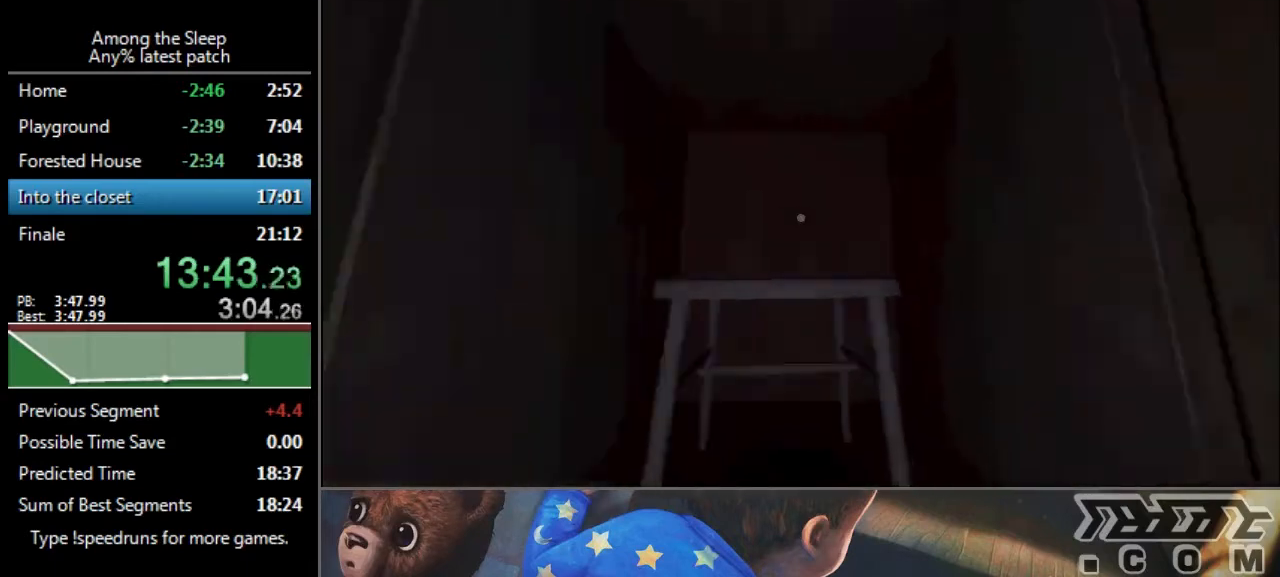
{"keys": ["click", "s"], "events": [[66, "sprint", "up"], [233, "w", "up"], [300, "click", "down"], [500, "s", "down"]]}
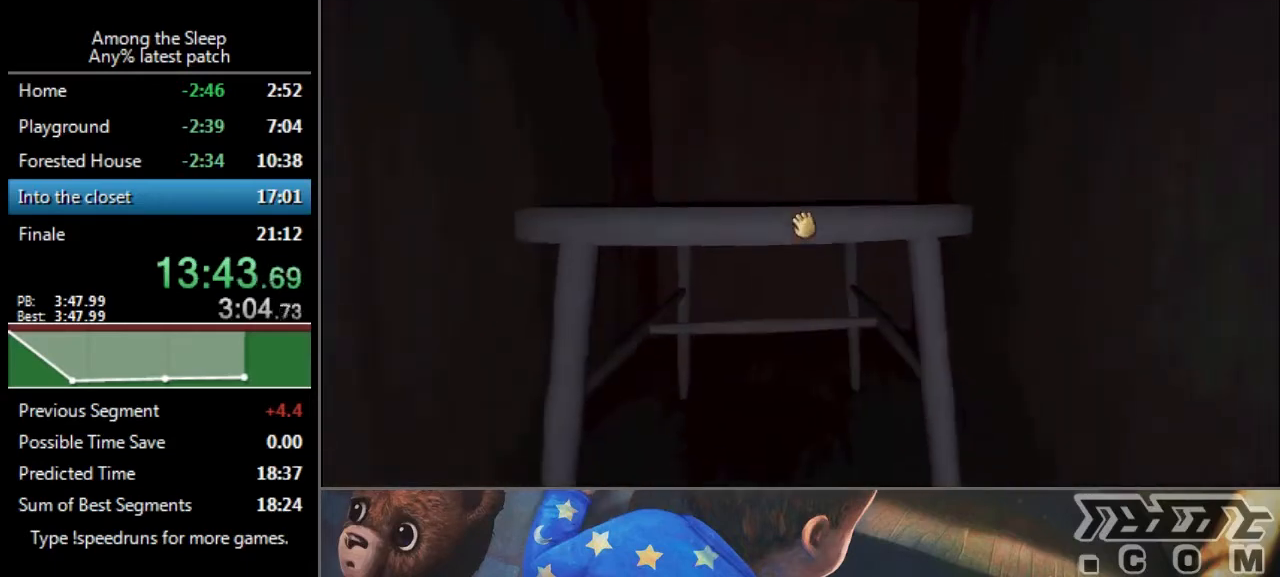
{"keys": ["click", "s"], "events": []}
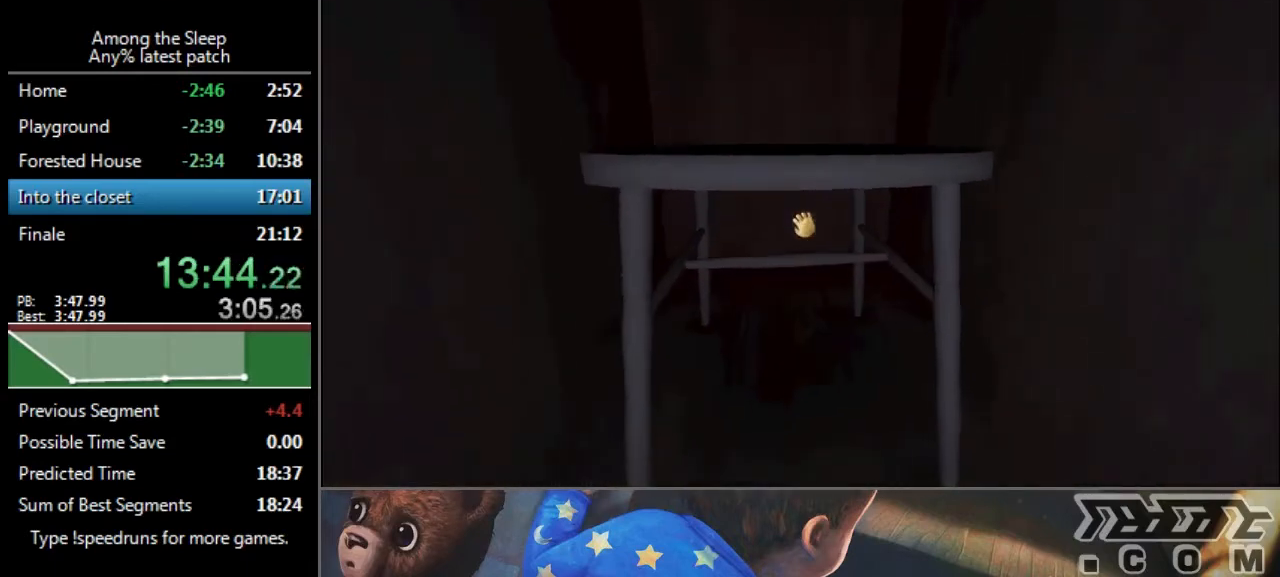
{"keys": ["click", "s"], "events": []}
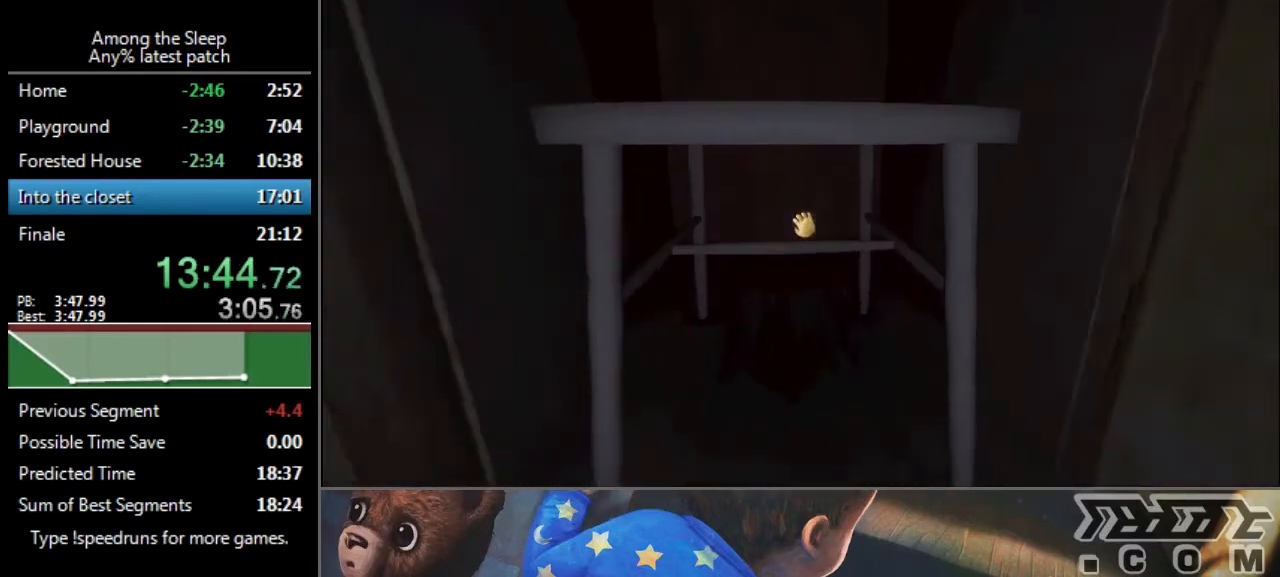
{"keys": ["click", "s"], "events": []}
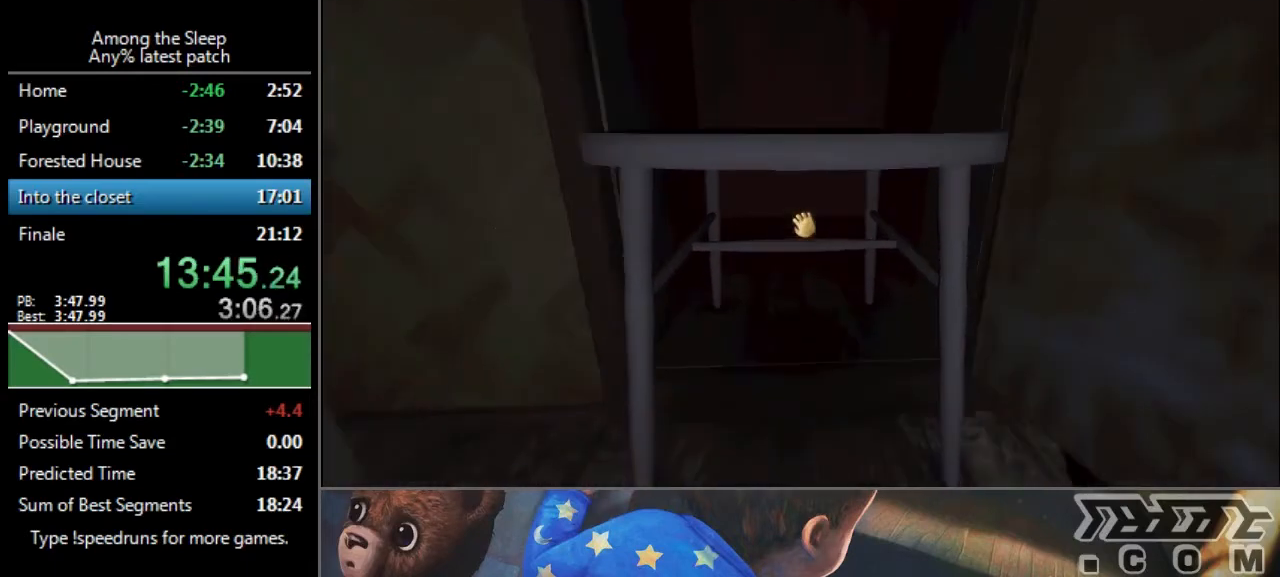
{"keys": ["click", "s"], "events": [[333, "a", "down"], [400, "a", "up"]]}
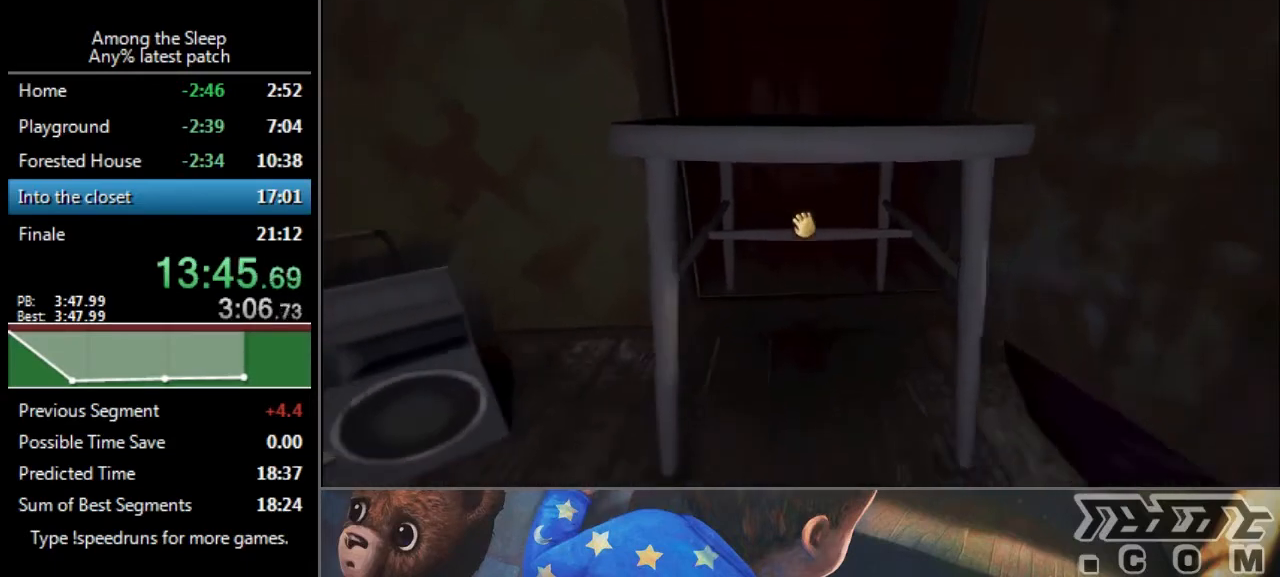
{"keys": ["w"], "events": [[300, "click", "up"], [300, "s", "up"], [367, "w", "down"]]}